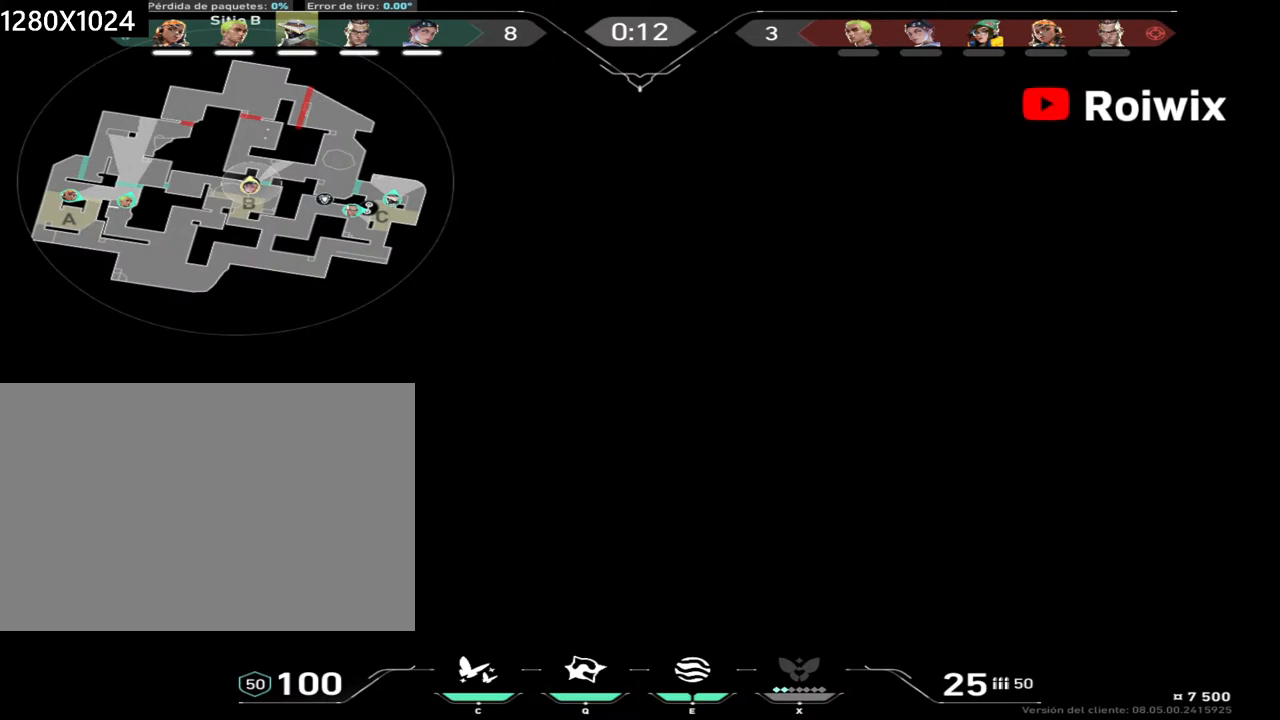
Gameplay with keyboard and mouse; each line is a JSON object with the keys and mouse buttons held at the frame after it. "events" lists presses ("down") and releases ("up") of "a", "ctrl", "d", "e", "q", "s", "shift", "space", "w", "mouse_left", "mouse_wheel", "mouse_right", "mouse_mb4" and "mouse_mb5" between this image and that frame as [ms after this image, input, new state], when the widget could be followed in between. "mouse_left", "mouse_wheel", "mouse_right", "mouse_mb4", "mouse_mb5" = the "left", "wheel", "right", "mb4", "mb5" buttons of the "mouse" list. No other keys are recorded. "wheel" means that the mouse wheel is clicked or scrolled. Not read: mouse_move.
{"keys": [], "mouse": [], "events": [[117, "mouse_wheel", "up"]]}
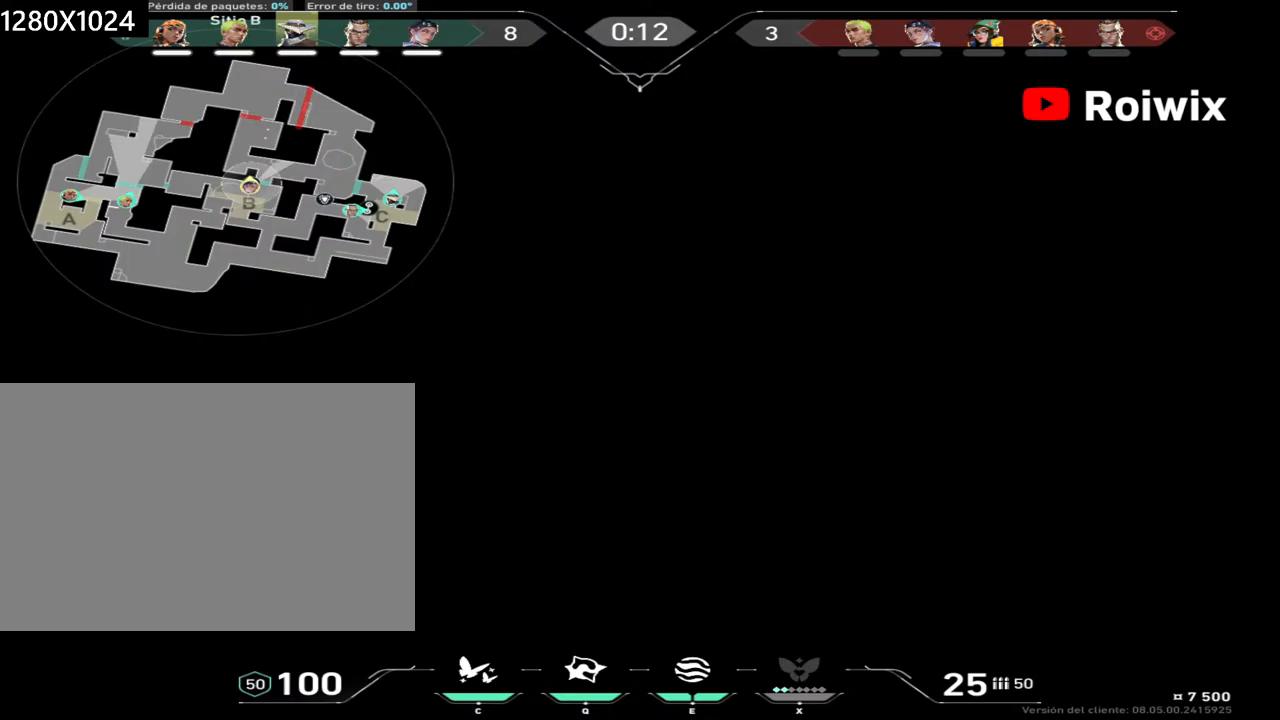
{"keys": [], "mouse": [], "events": [[217, "mouse_left", "down"], [300, "mouse_left", "up"]]}
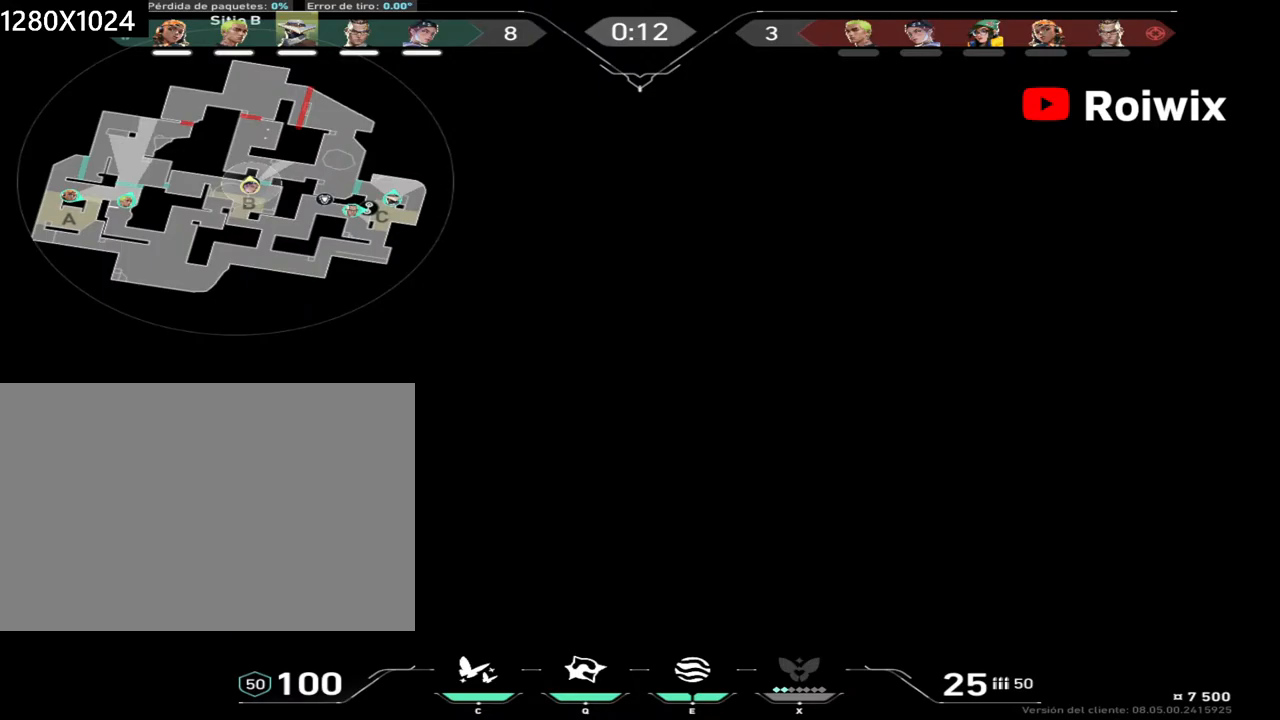
{"keys": [], "mouse": [], "events": []}
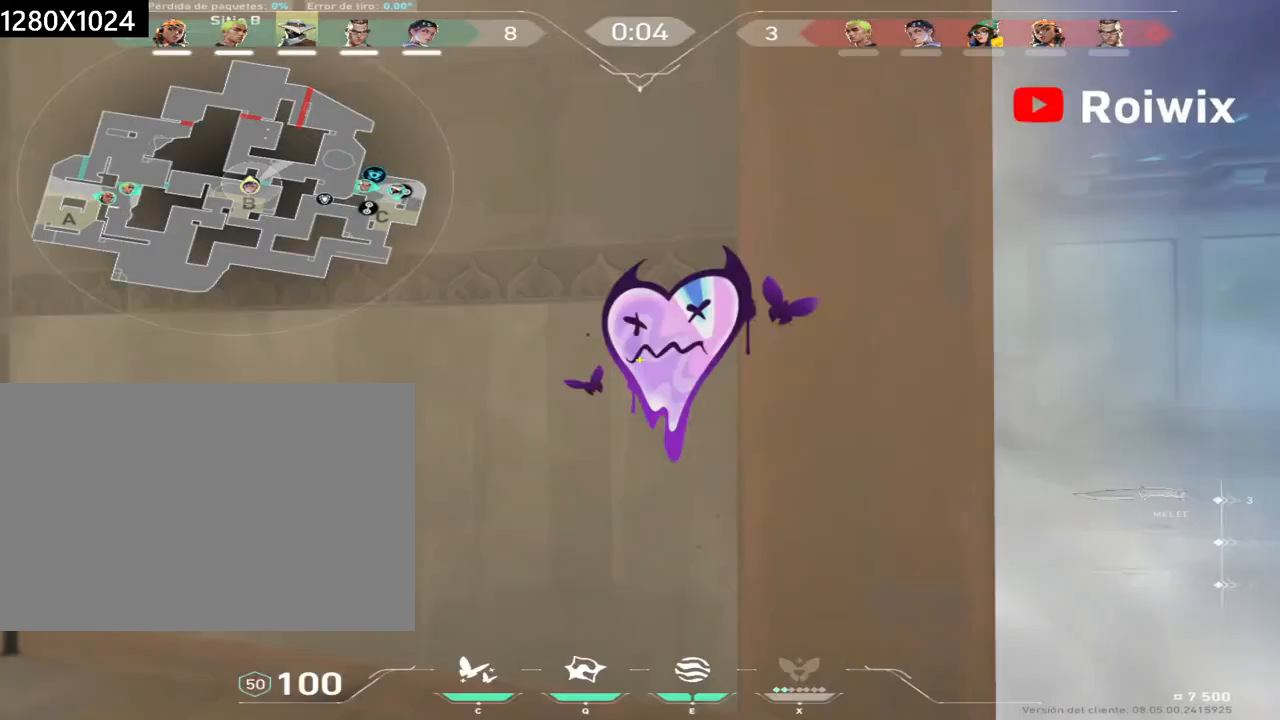
{"keys": [], "mouse": [], "events": []}
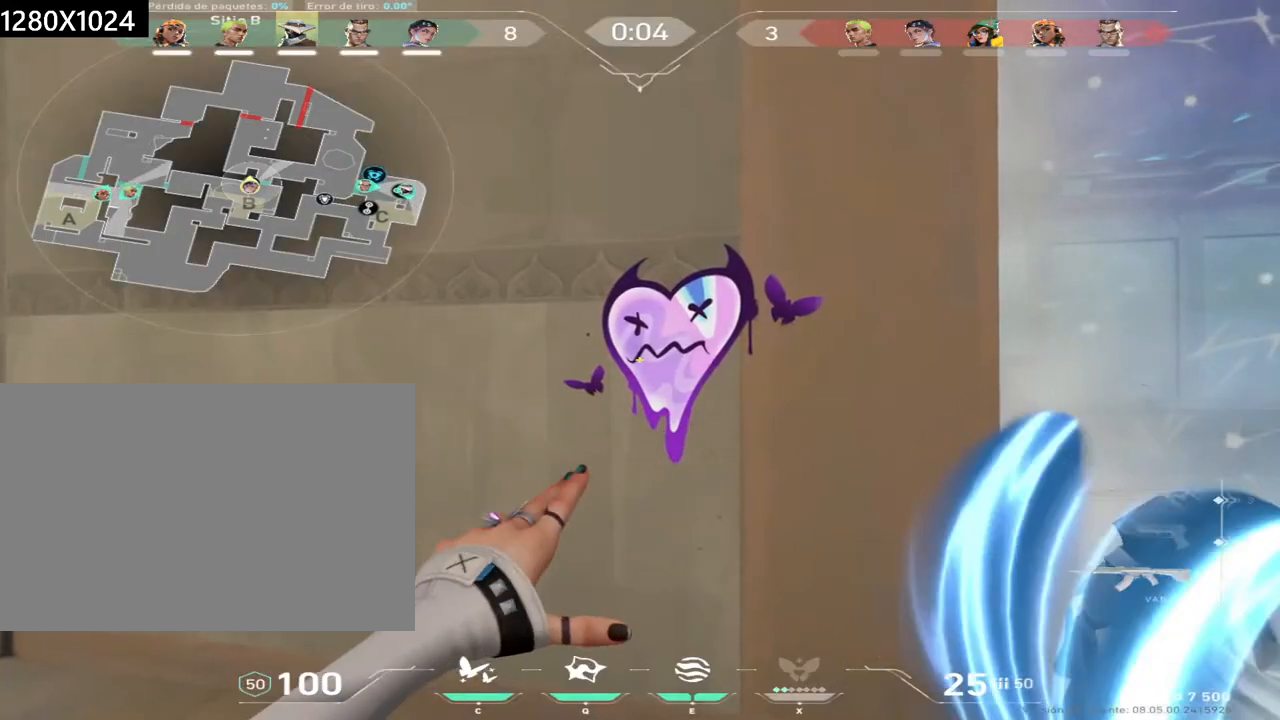
{"keys": [], "mouse": [], "events": []}
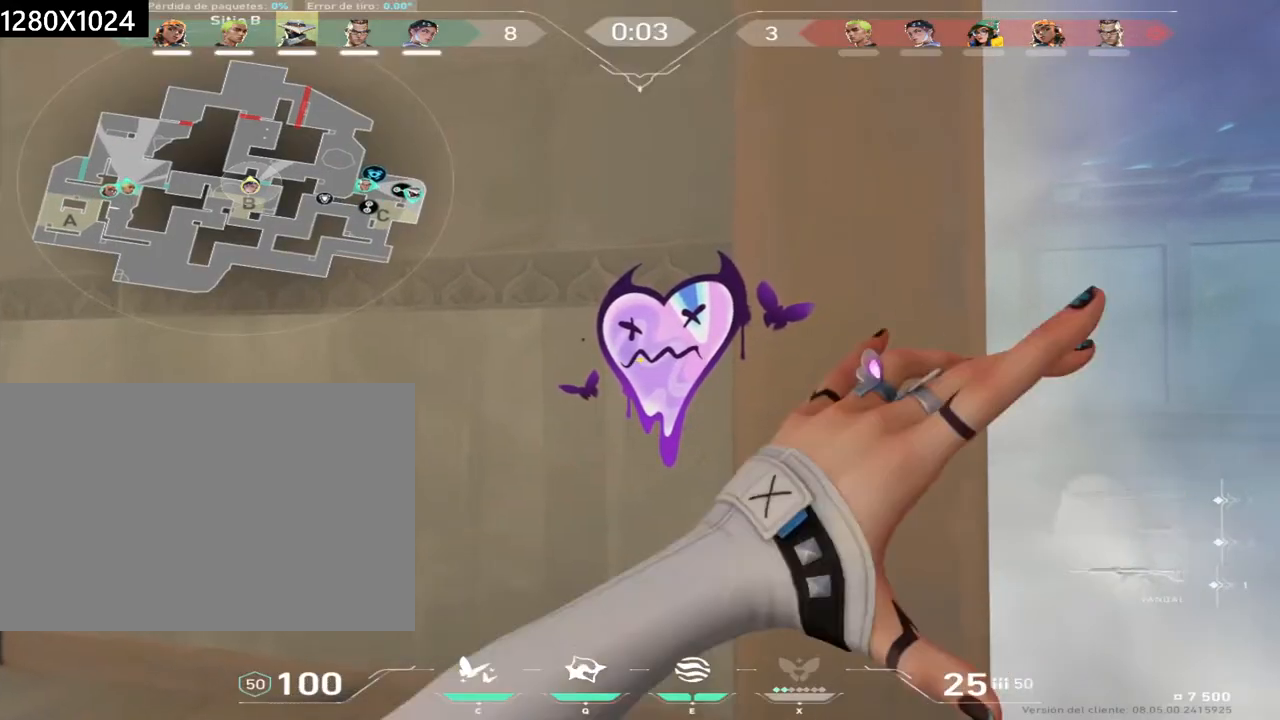
{"keys": [], "mouse": [], "events": []}
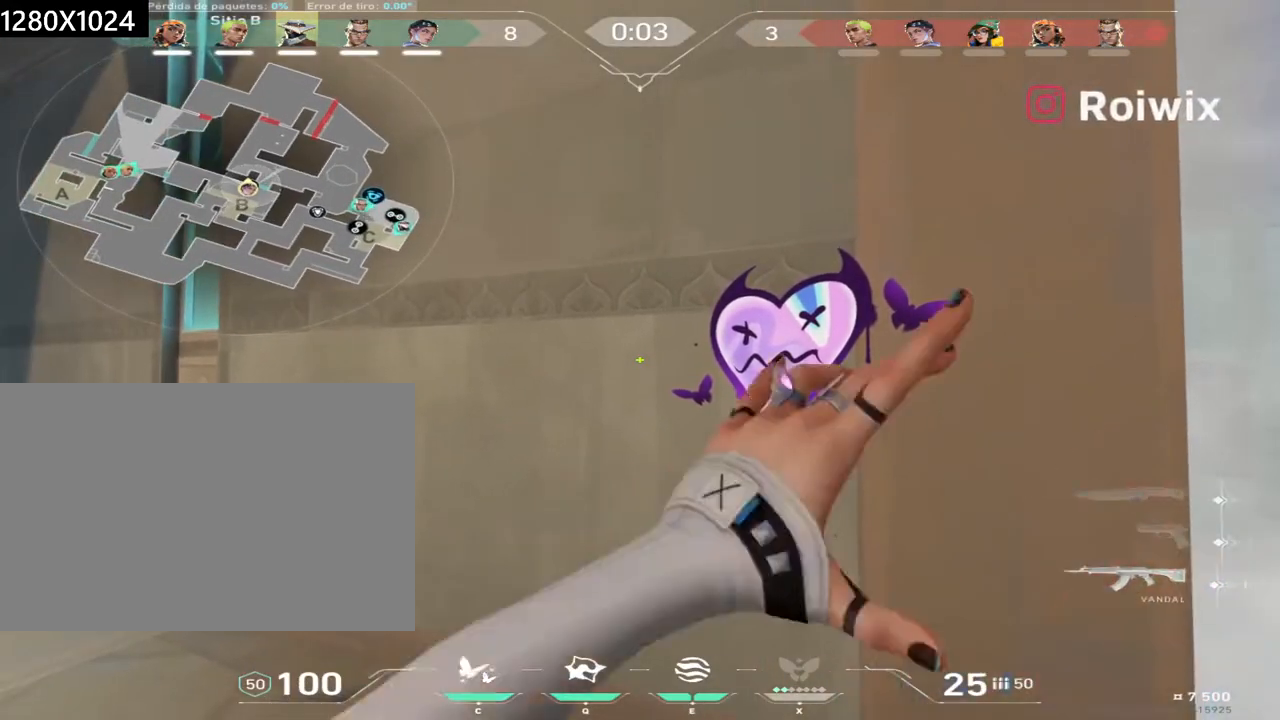
{"keys": ["q", "w"], "mouse": [], "events": [[267, "w", "down"], [433, "q", "down"]]}
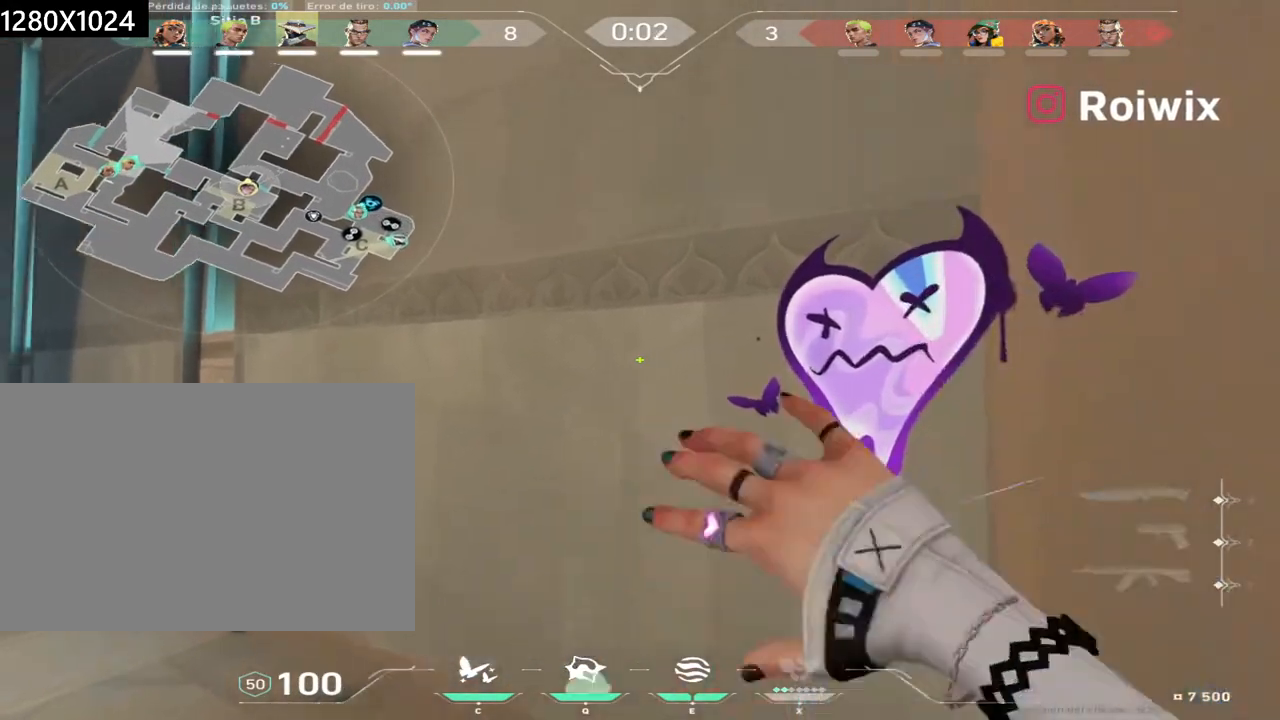
{"keys": ["w"], "mouse": [], "events": [[67, "q", "up"], [267, "a", "down"], [433, "a", "up"]]}
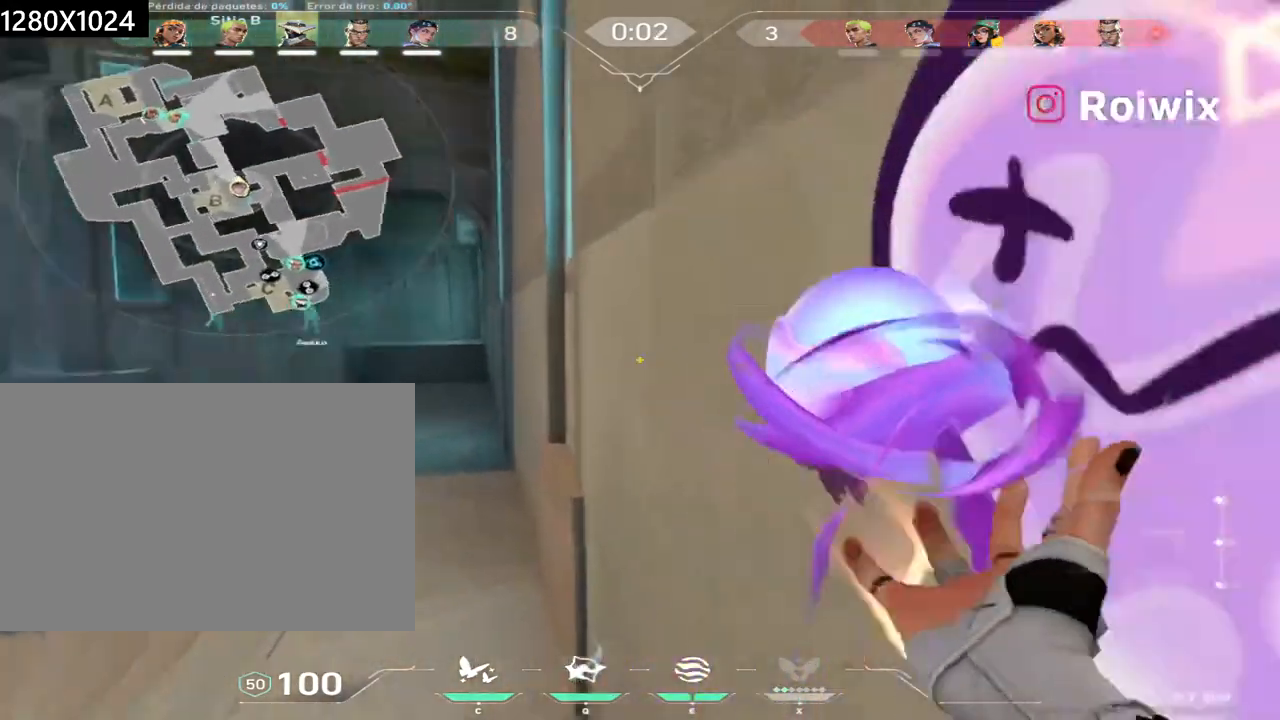
{"keys": ["w"], "mouse": [], "events": []}
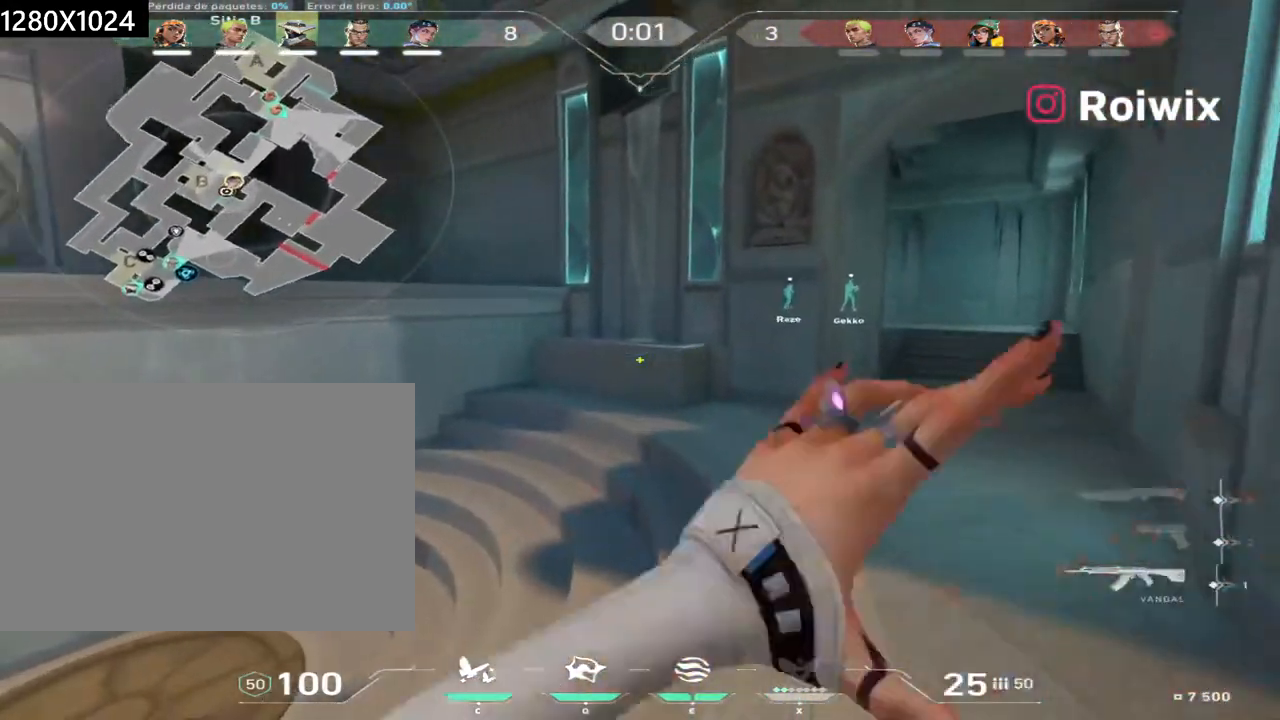
{"keys": ["w"], "mouse": [], "events": []}
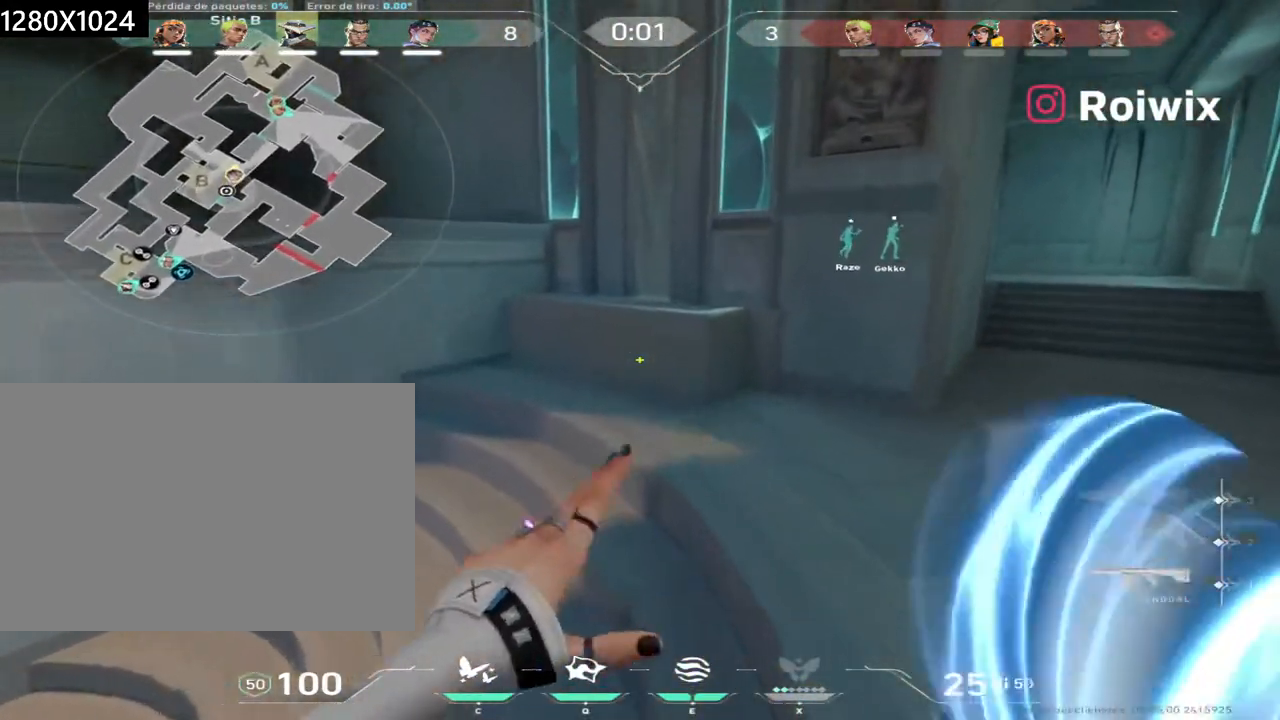
{"keys": ["w"], "mouse": [], "events": []}
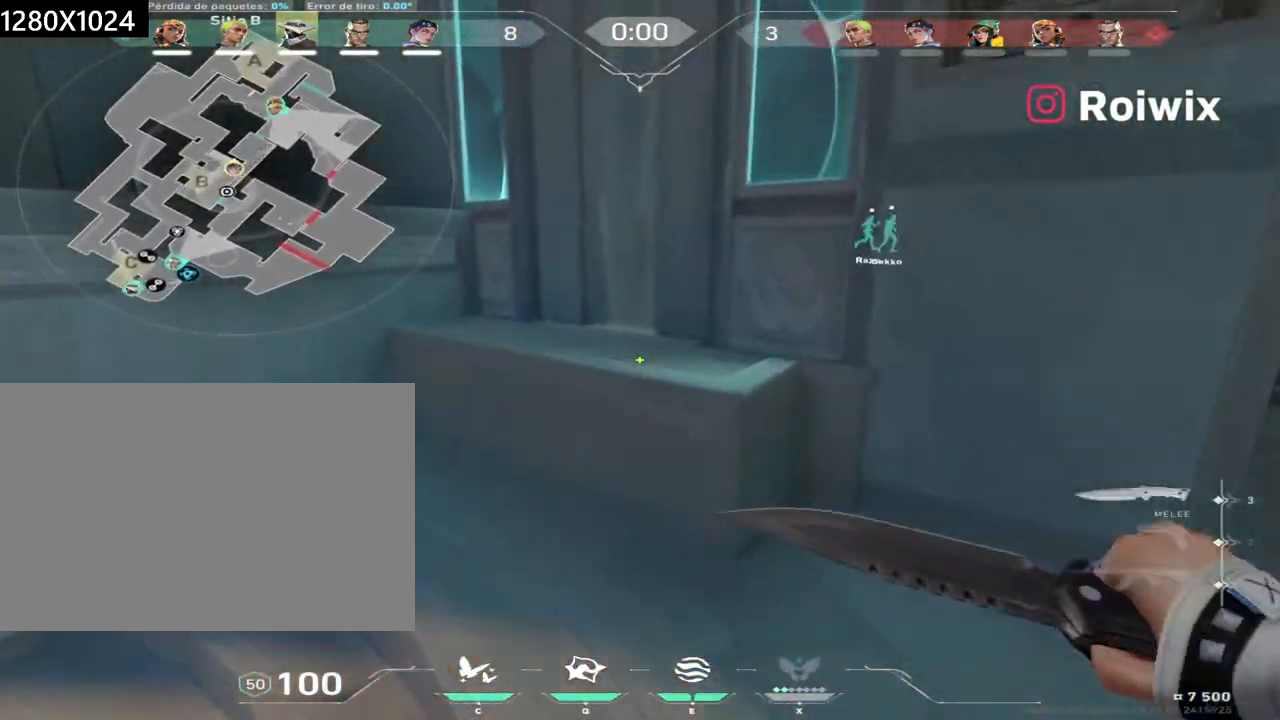
{"keys": ["w"], "mouse": [], "events": [[217, "a", "down"], [433, "a", "up"]]}
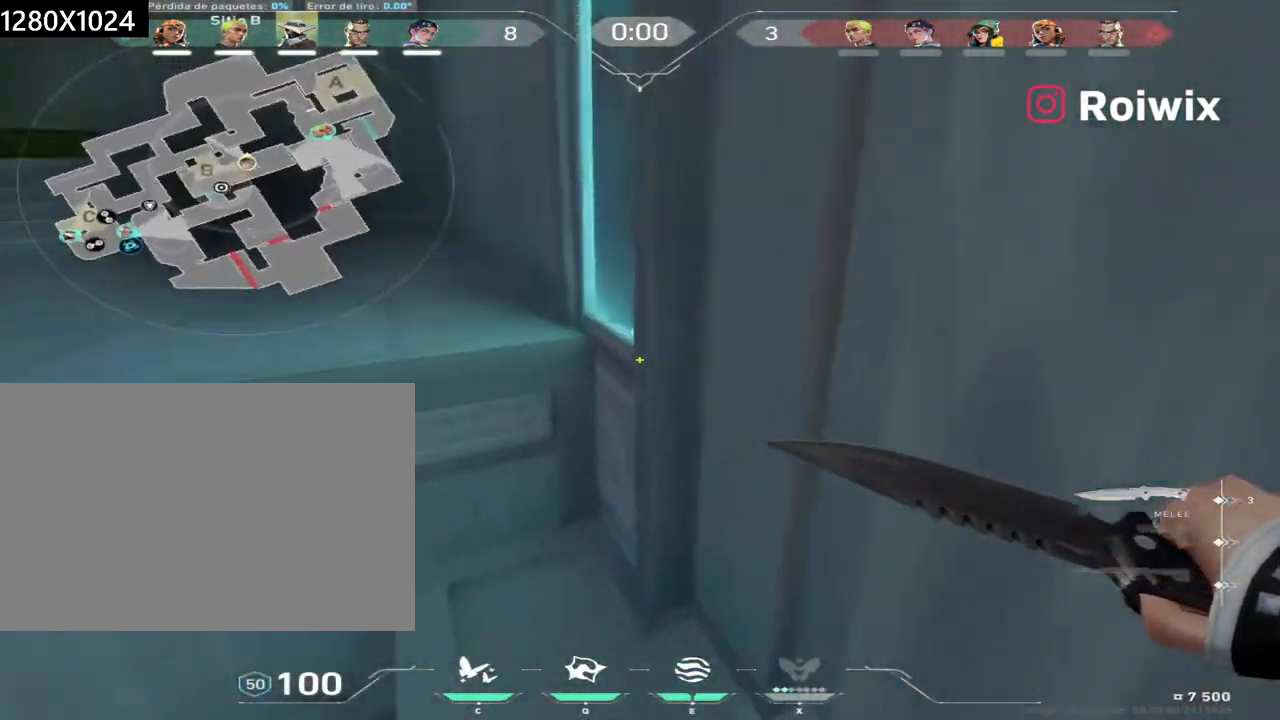
{"keys": ["w"], "mouse": [], "events": []}
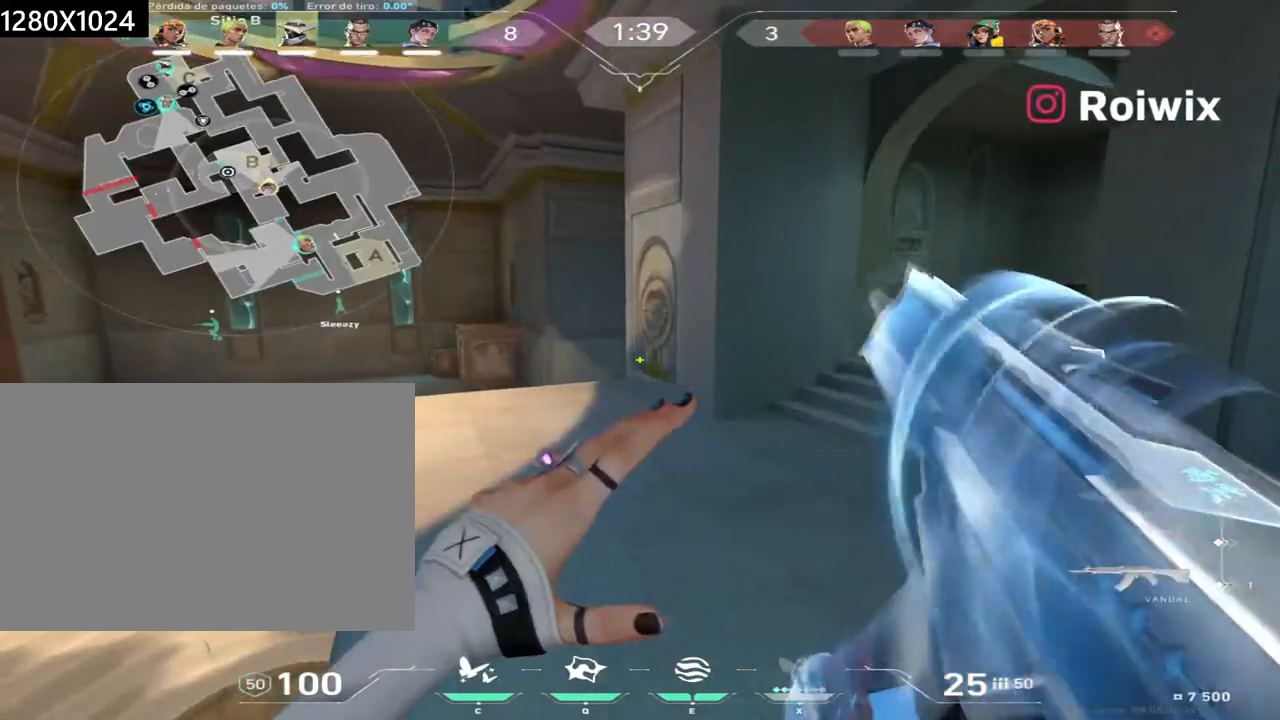
{"keys": ["w"], "mouse": [], "events": [[33, "d", "down"], [133, "d", "up"]]}
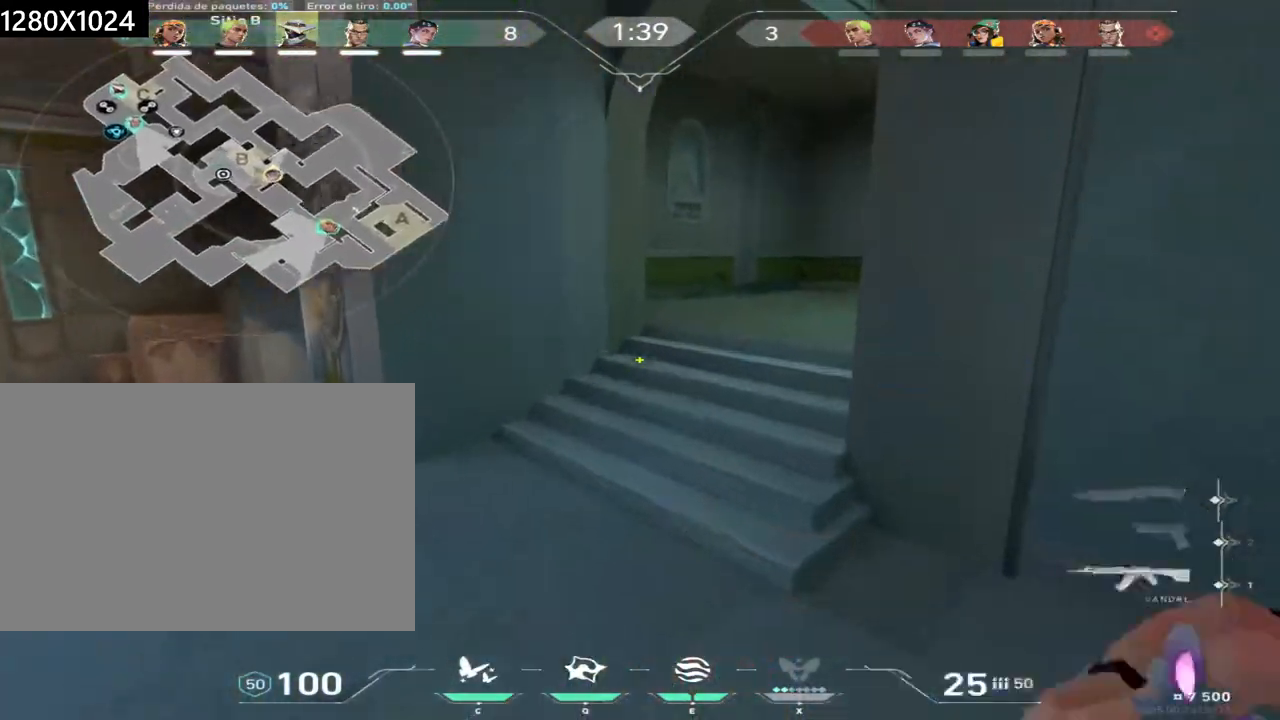
{"keys": ["d", "s", "shift"], "mouse": []}
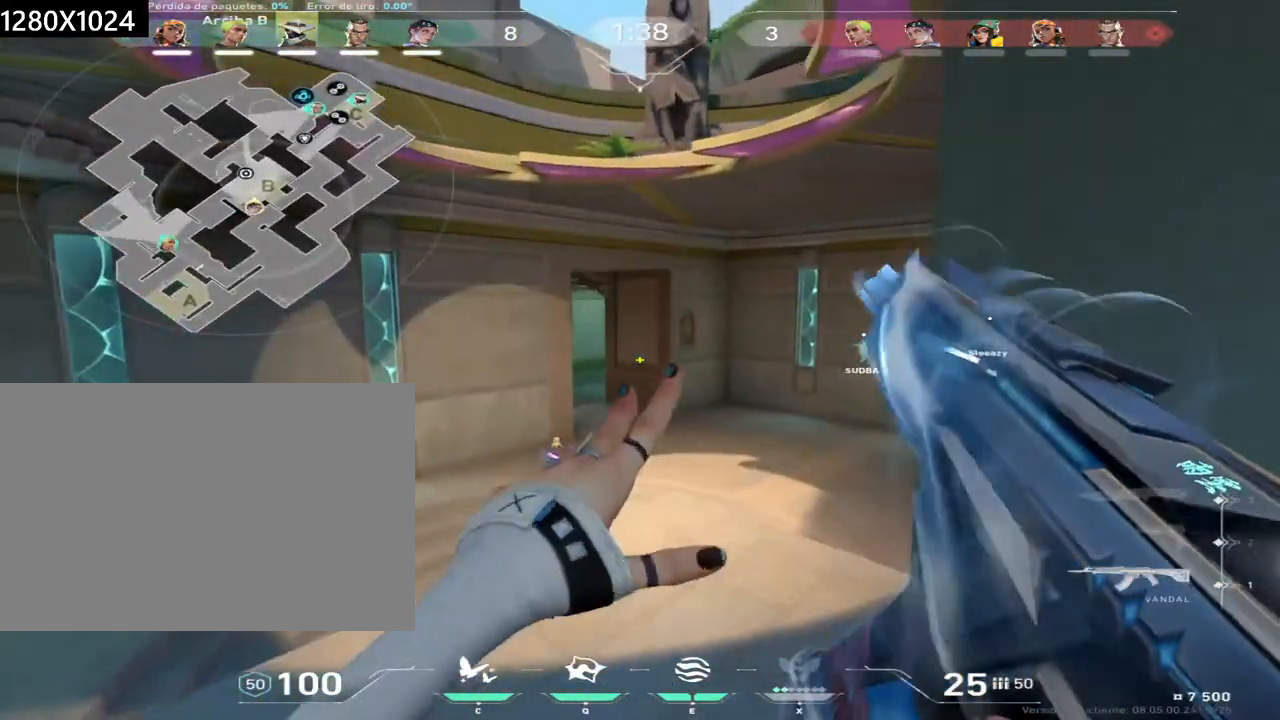
{"keys": ["s", "shift"], "mouse": [], "events": [[183, "d", "up"]]}
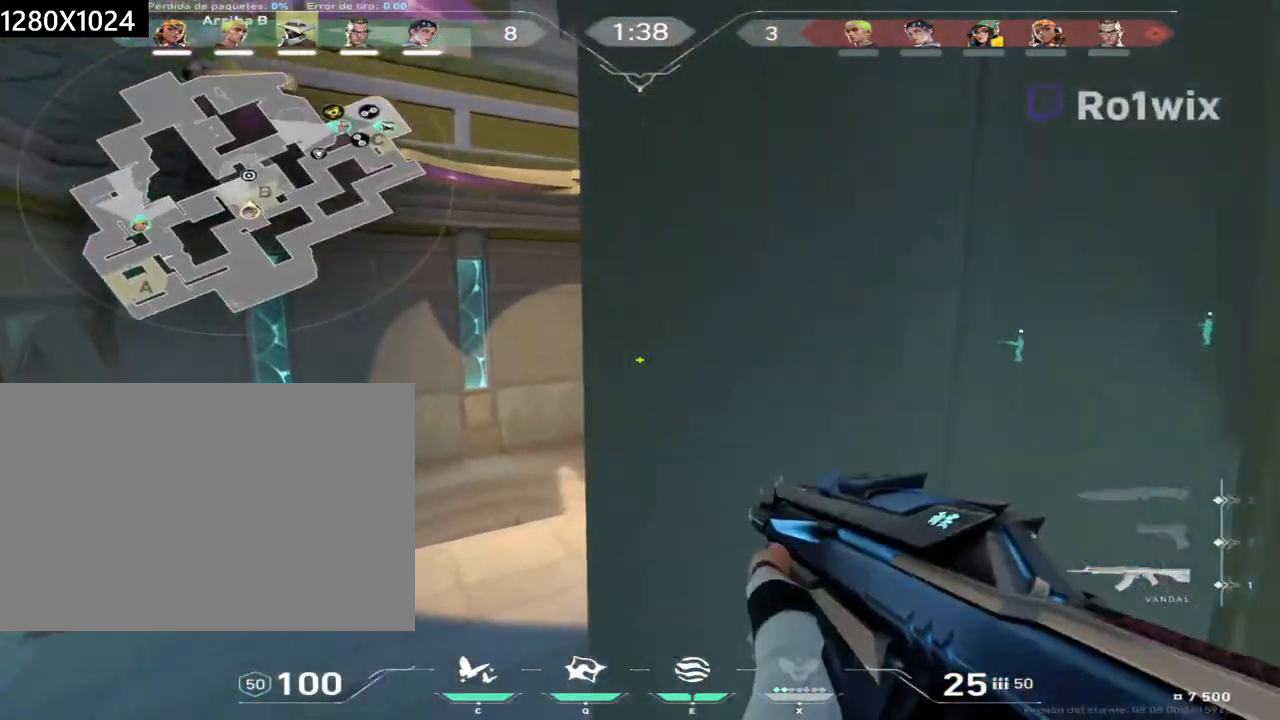
{"keys": ["a", "e", "s"], "mouse": [], "events": [[183, "d", "down"], [317, "d", "up"], [400, "a", "down"], [467, "e", "down"], [483, "shift", "up"]]}
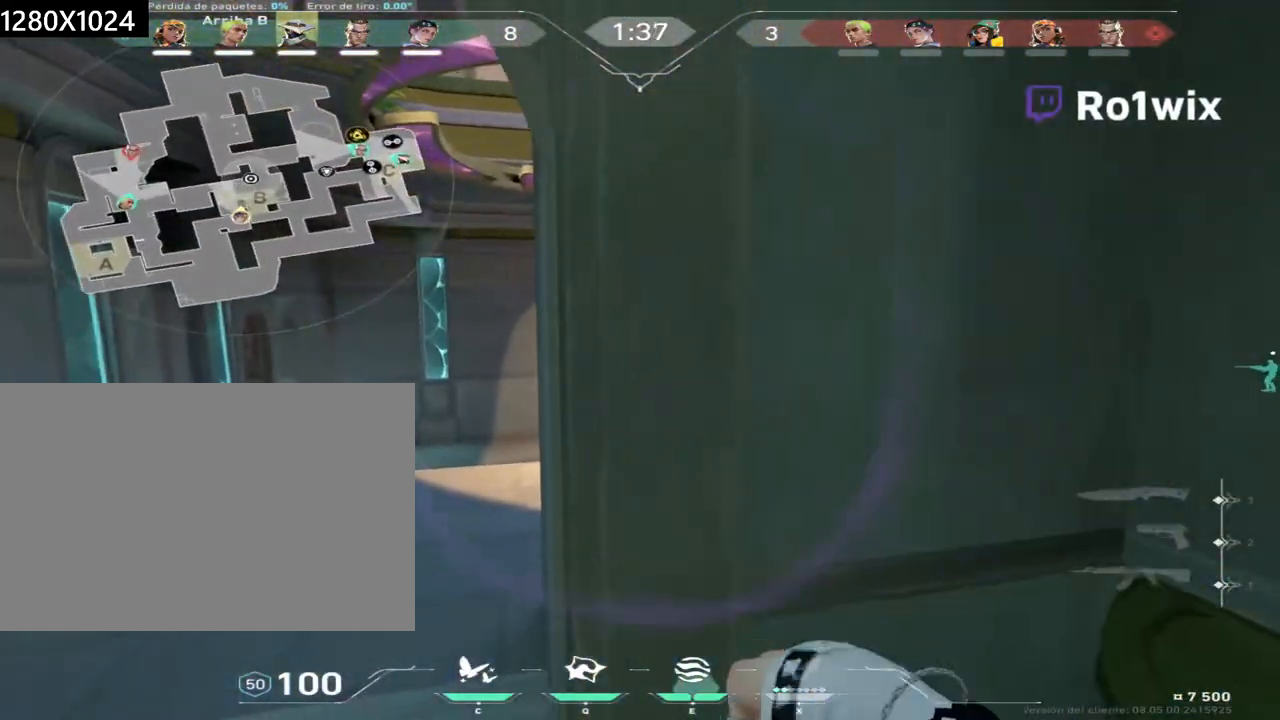
{"keys": ["a", "s"], "mouse": [], "events": [[33, "e", "up"], [50, "s", "up"], [233, "s", "down"]]}
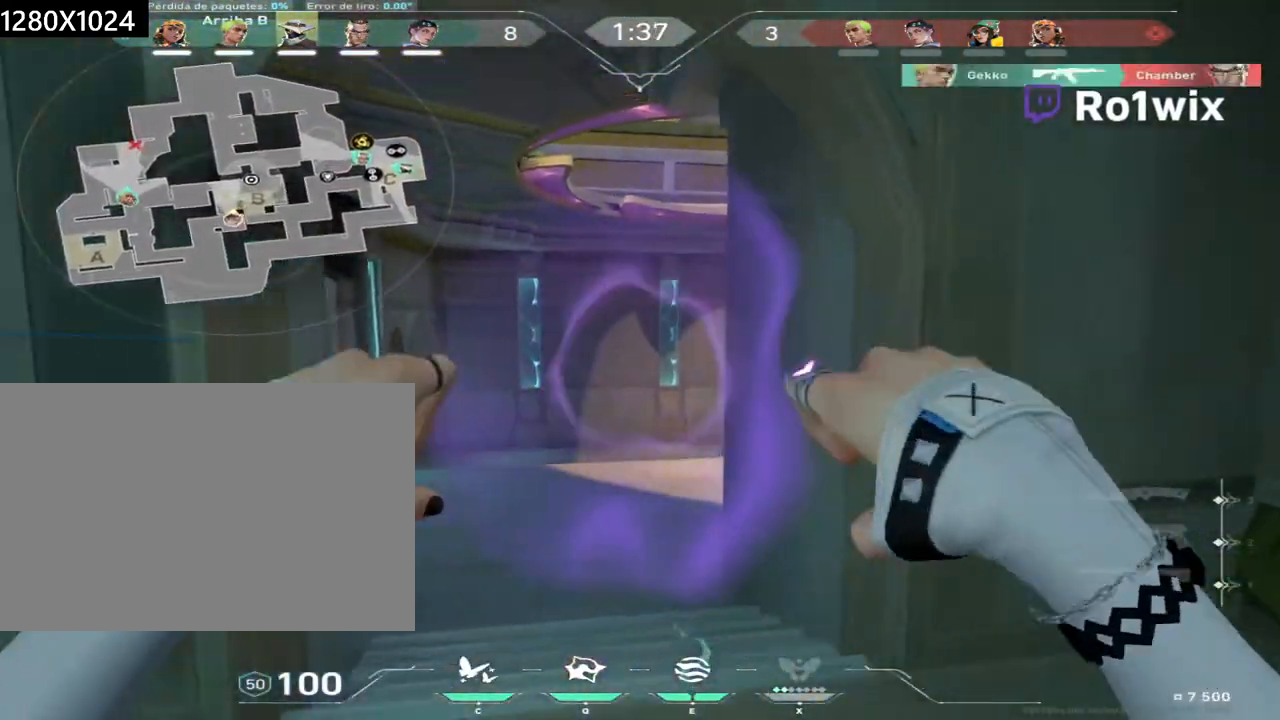
{"keys": ["a"], "mouse": [], "events": [[400, "s", "up"]]}
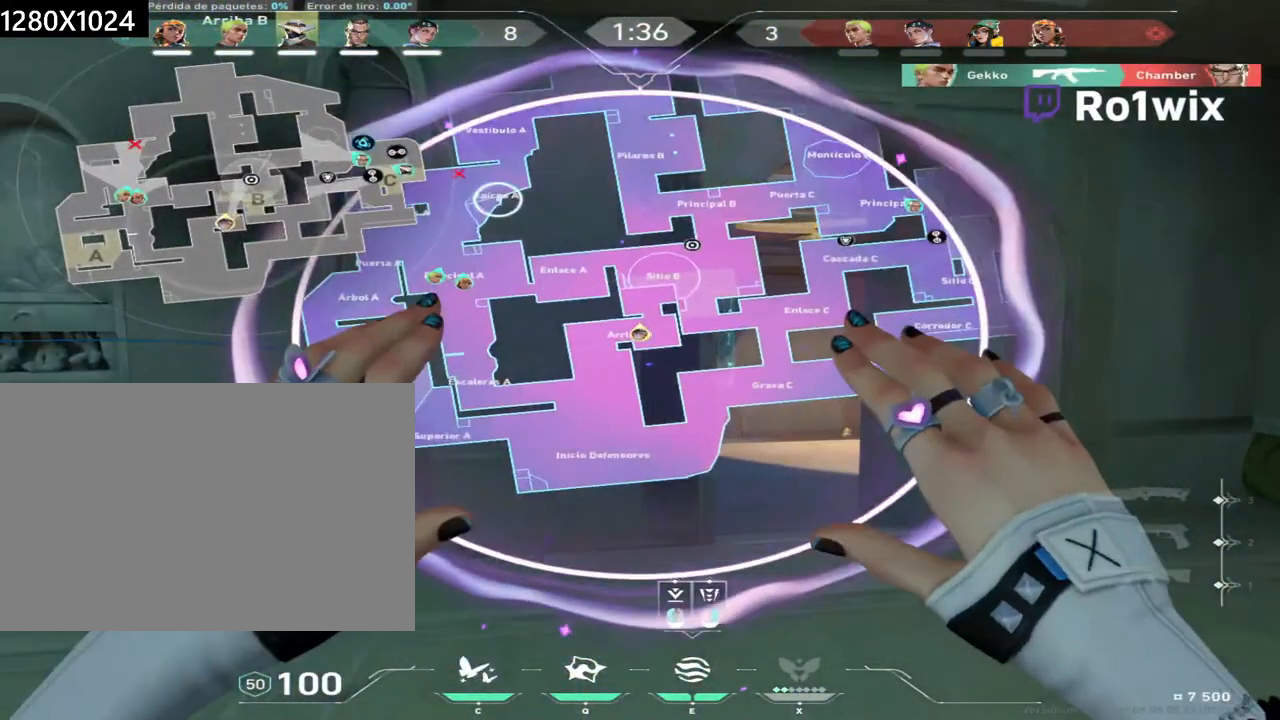
{"keys": [], "mouse": [], "events": [[317, "a", "up"], [350, "mouse_left", "down"], [467, "mouse_left", "up"]]}
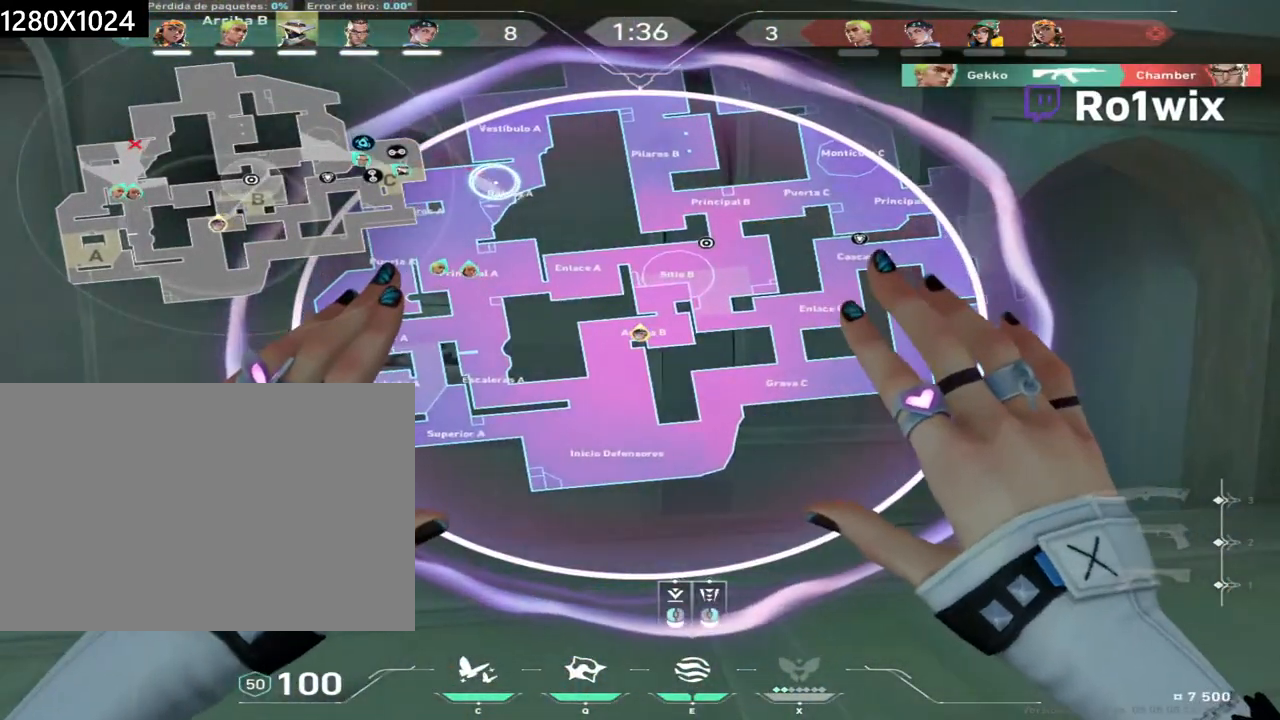
{"keys": ["shift", "w"], "mouse": [], "events": [[17, "mouse_right", "down"], [33, "a", "down"], [67, "mouse_right", "up"], [217, "w", "down"], [333, "a", "up"], [350, "shift", "down"]]}
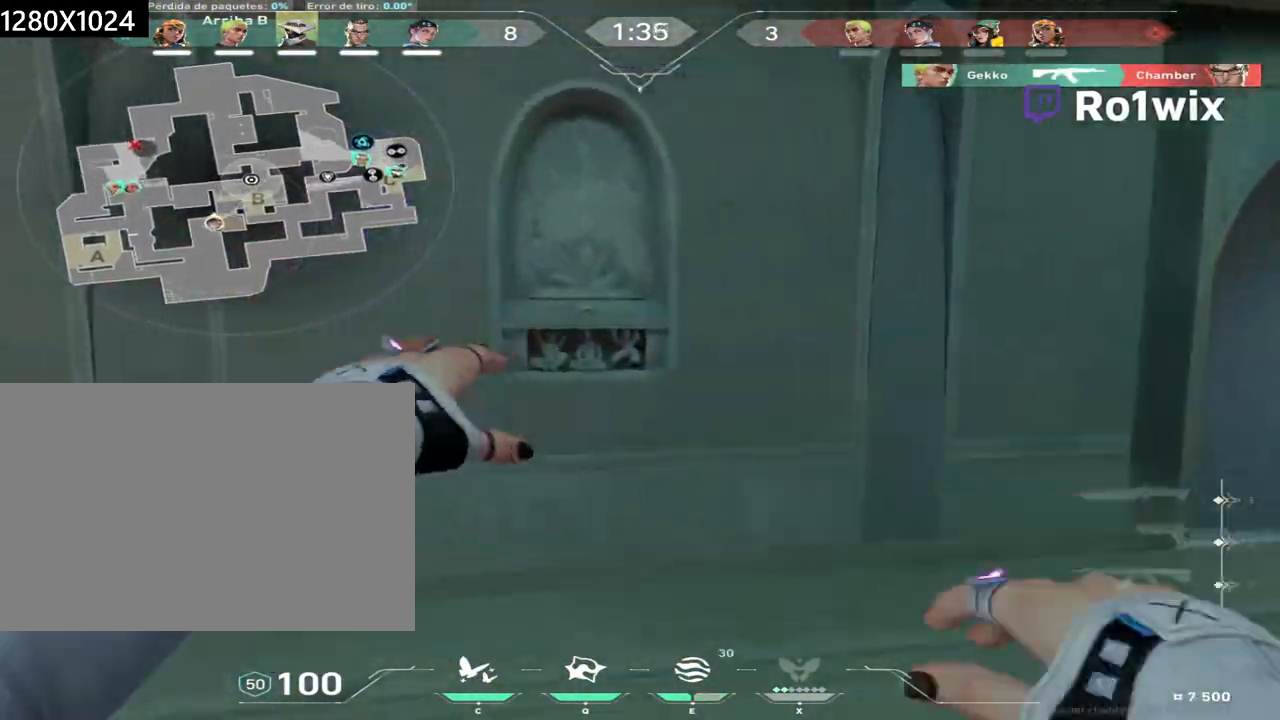
{"keys": ["shift"], "mouse": [], "events": [[217, "e", "down"], [250, "w", "up"], [300, "e", "up"]]}
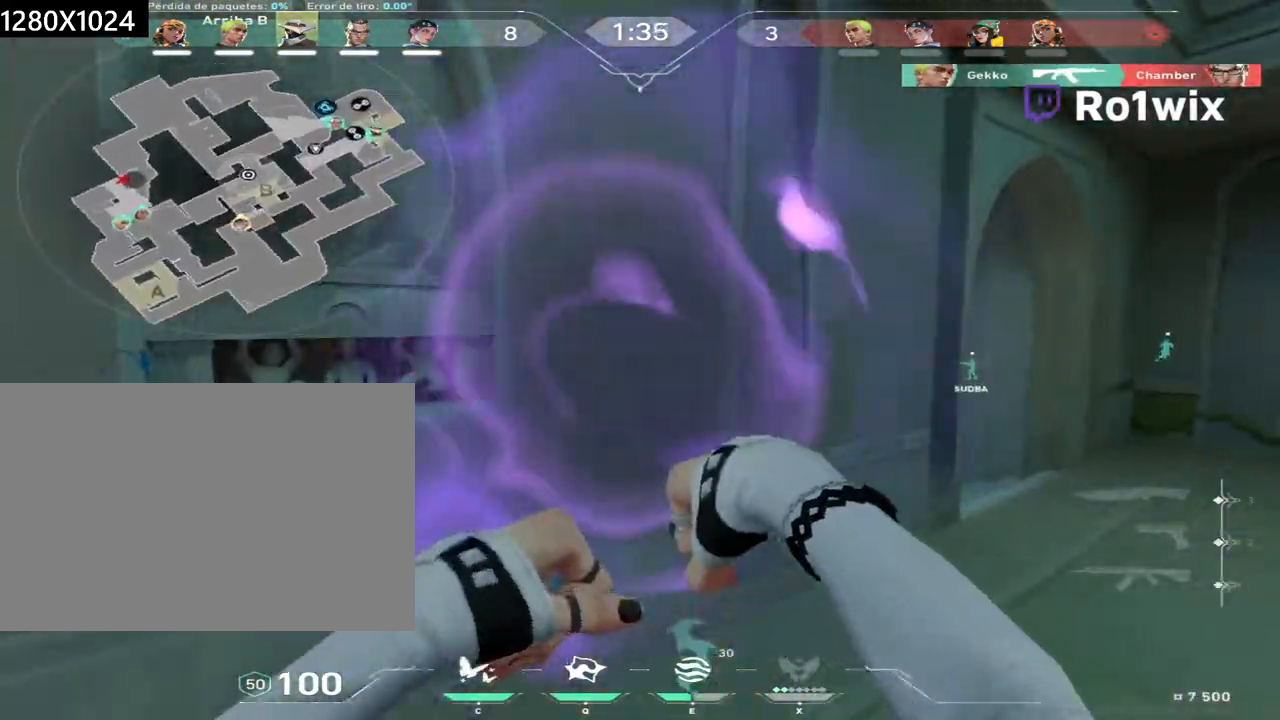
{"keys": ["shift", "w"], "mouse": [], "events": [[50, "d", "down"], [117, "w", "down"], [367, "d", "up"]]}
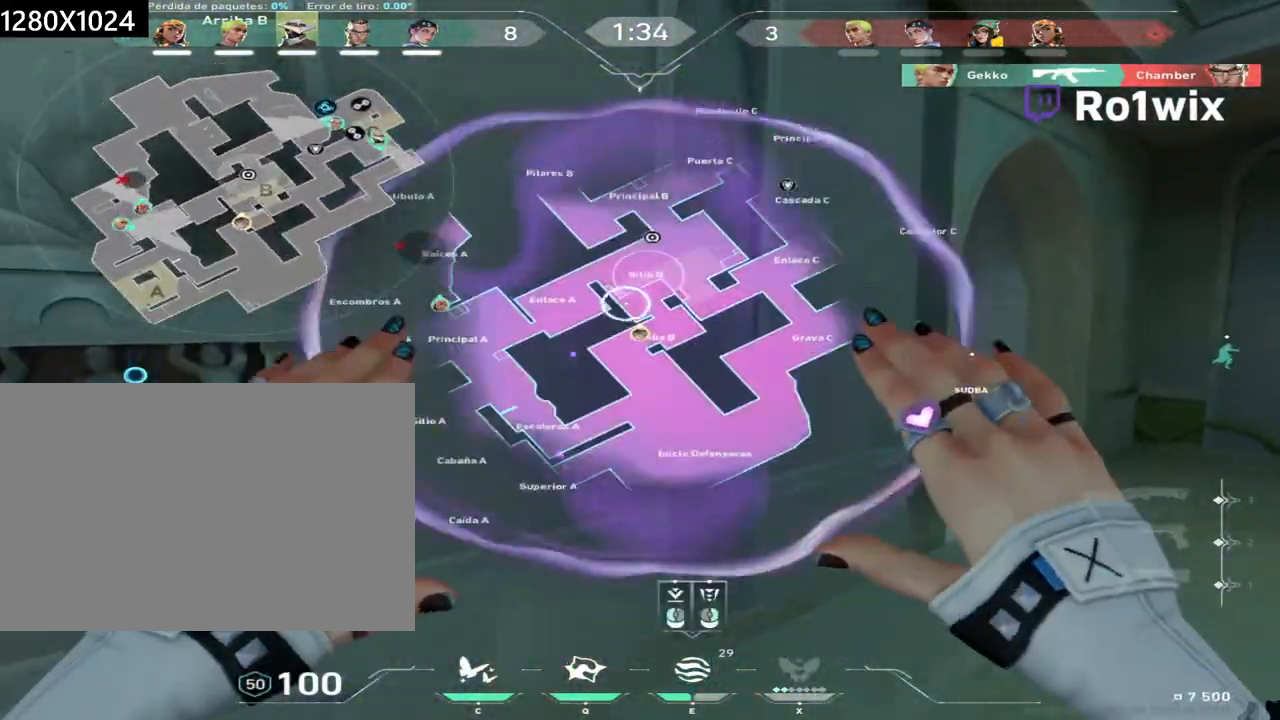
{"keys": ["shift", "w"], "mouse": [], "events": [[133, "d", "down"], [300, "d", "up"]]}
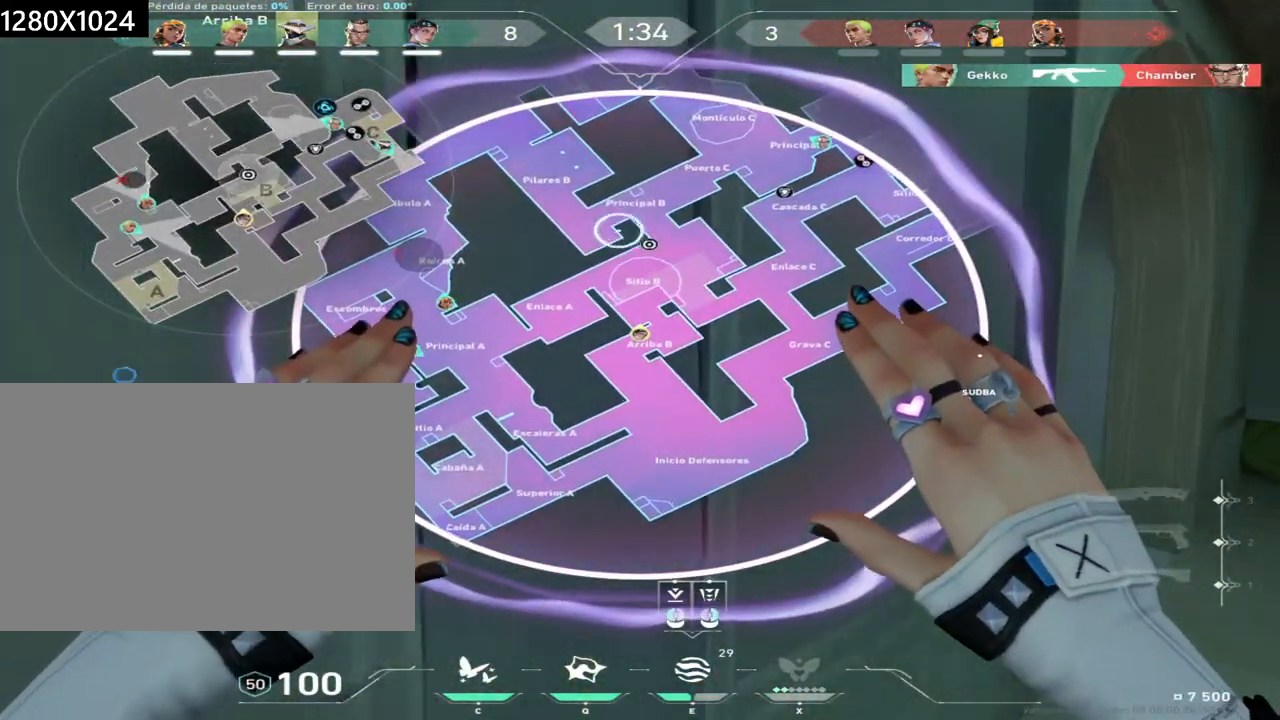
{"keys": [], "mouse": ["left"], "events": [[33, "w", "up"], [150, "shift", "up"], [417, "mouse_left", "down"]]}
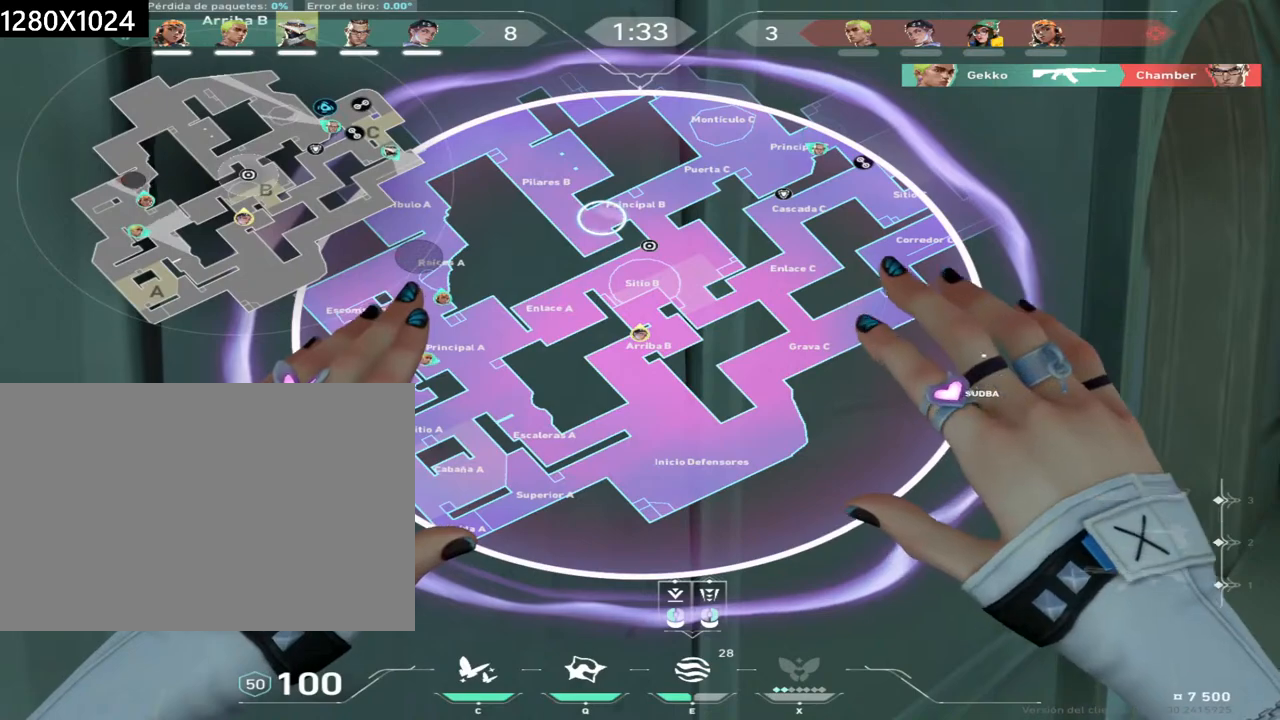
{"keys": ["d"], "mouse": [], "events": [[50, "mouse_left", "up"], [50, "s", "down"], [67, "mouse_right", "down"], [100, "s", "up"], [200, "mouse_right", "up"], [383, "d", "down"]]}
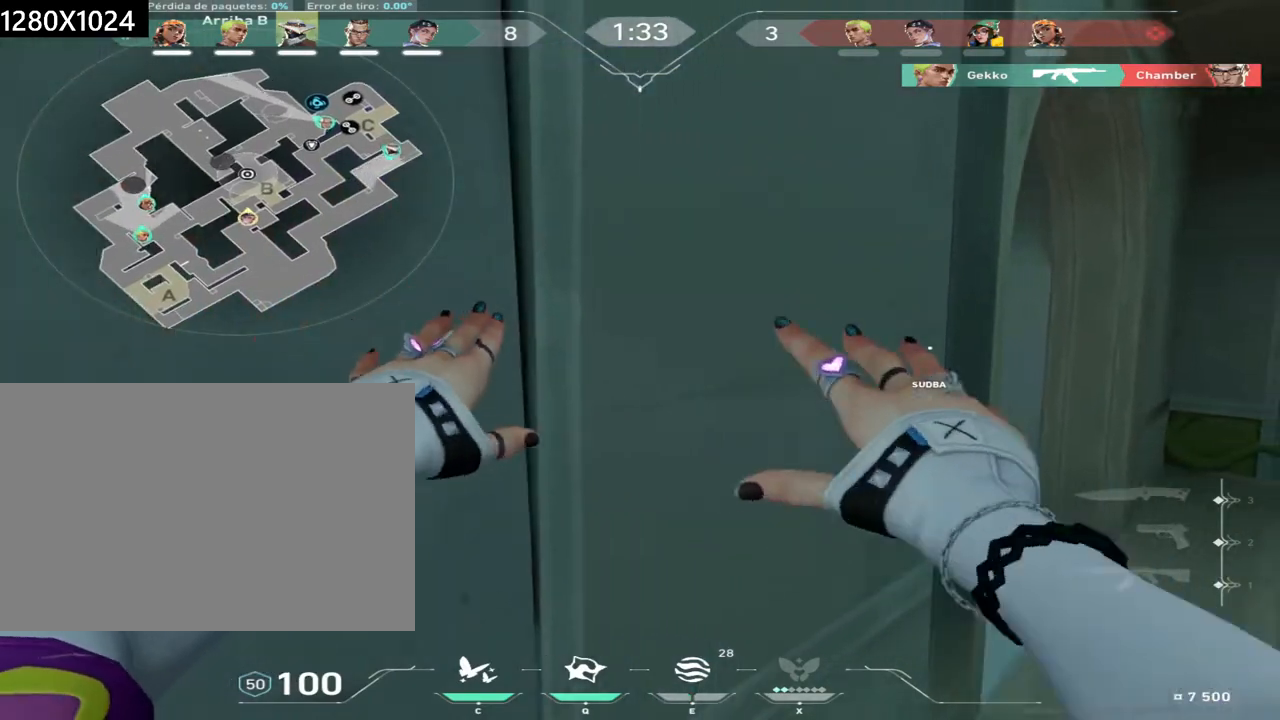
{"keys": ["d"], "mouse": [], "events": [[133, "d", "up"], [233, "d", "down"], [317, "d", "up"], [333, "a", "down"], [467, "a", "up"], [467, "d", "down"]]}
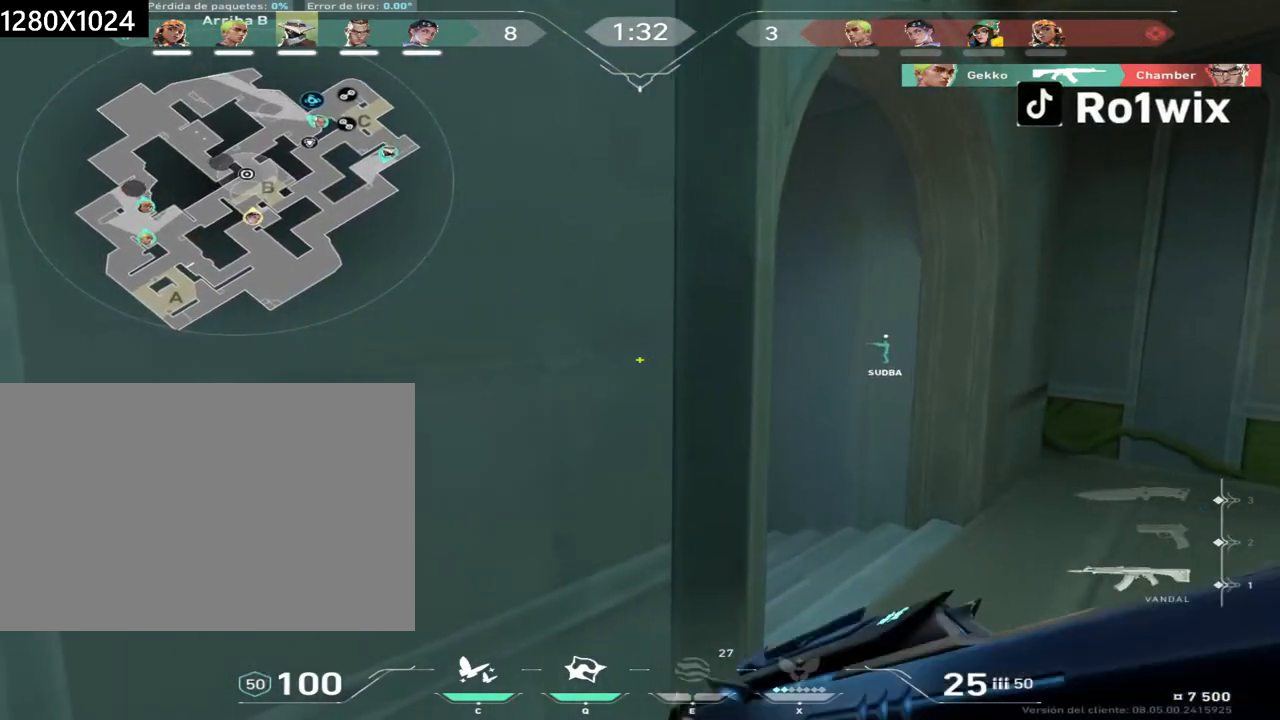
{"keys": [], "mouse": [], "events": [[100, "a", "down"], [117, "d", "up"], [233, "a", "up"], [367, "a", "down"], [467, "a", "up"]]}